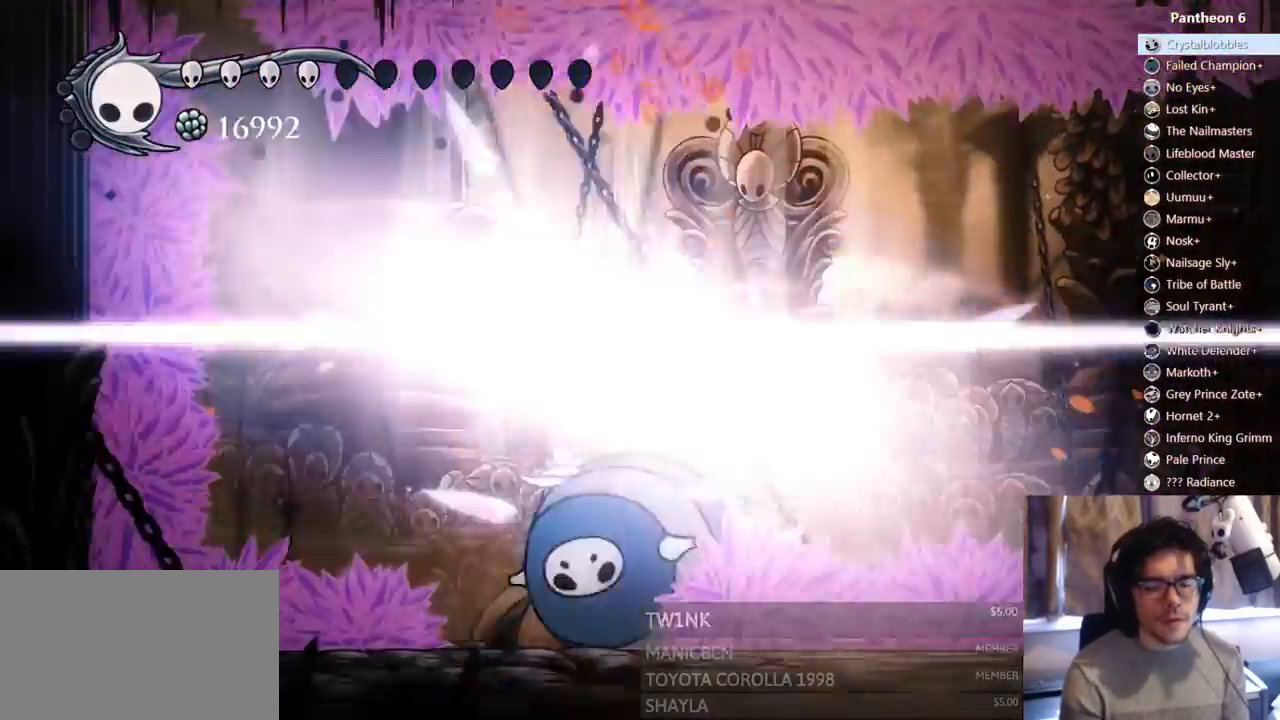
Gameplay with a controller (Xbox layout); each line is a JSON object with the inputs held at the frame after it (dt_ms = milliseconds from this image to that frame). "events" lists button and stick changes between this image and that frame as [ms after this image, input, new state], when the widget could be followed in between. Not read: L3 R3 SHARE START X.
{"dt_ms": 500, "buttons": [], "left_stick": "center", "right_stick": "center"}
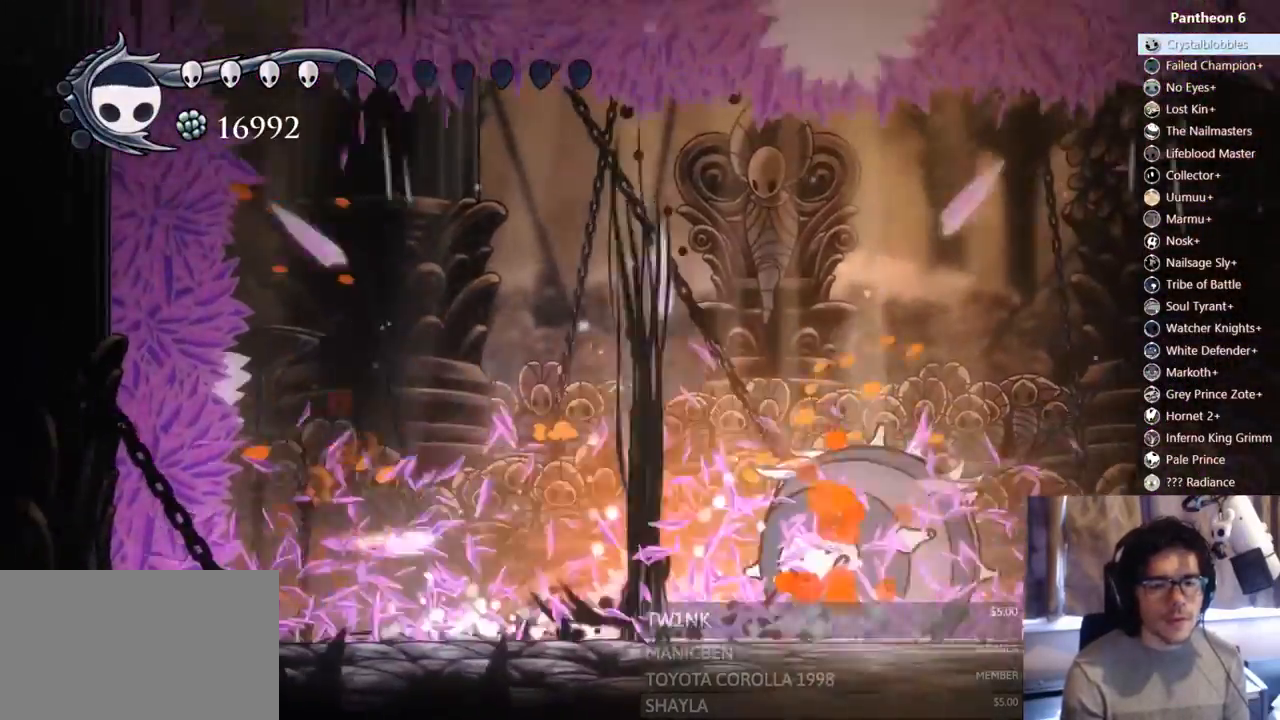
{"dt_ms": 1000, "buttons": ["A", "DPAD_LEFT"], "left_stick": "center", "right_stick": "center"}
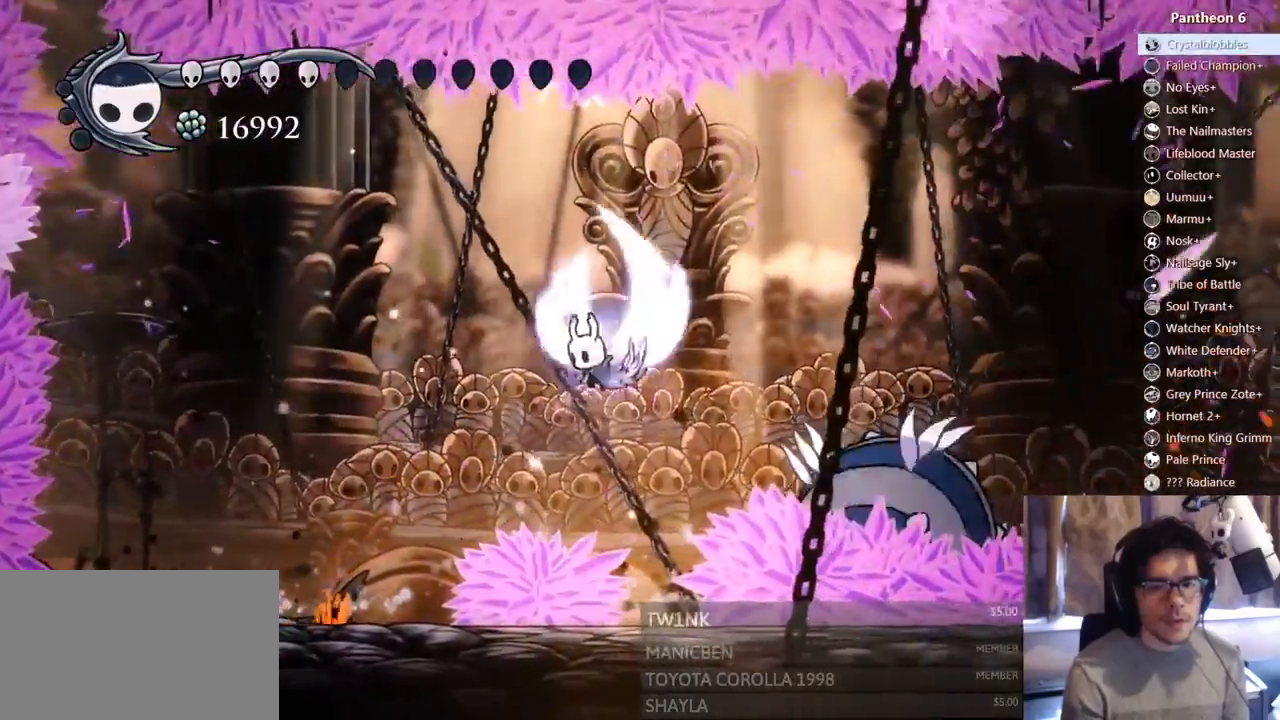
{"dt_ms": 500, "buttons": ["DPAD_RIGHT"], "left_stick": "center", "right_stick": "center", "events": [[150, "DPAD_LEFT", "up"], [167, "DPAD_RIGHT", "down"], [200, "A", "up"], [250, "R2", "down"], [433, "R2", "up"]]}
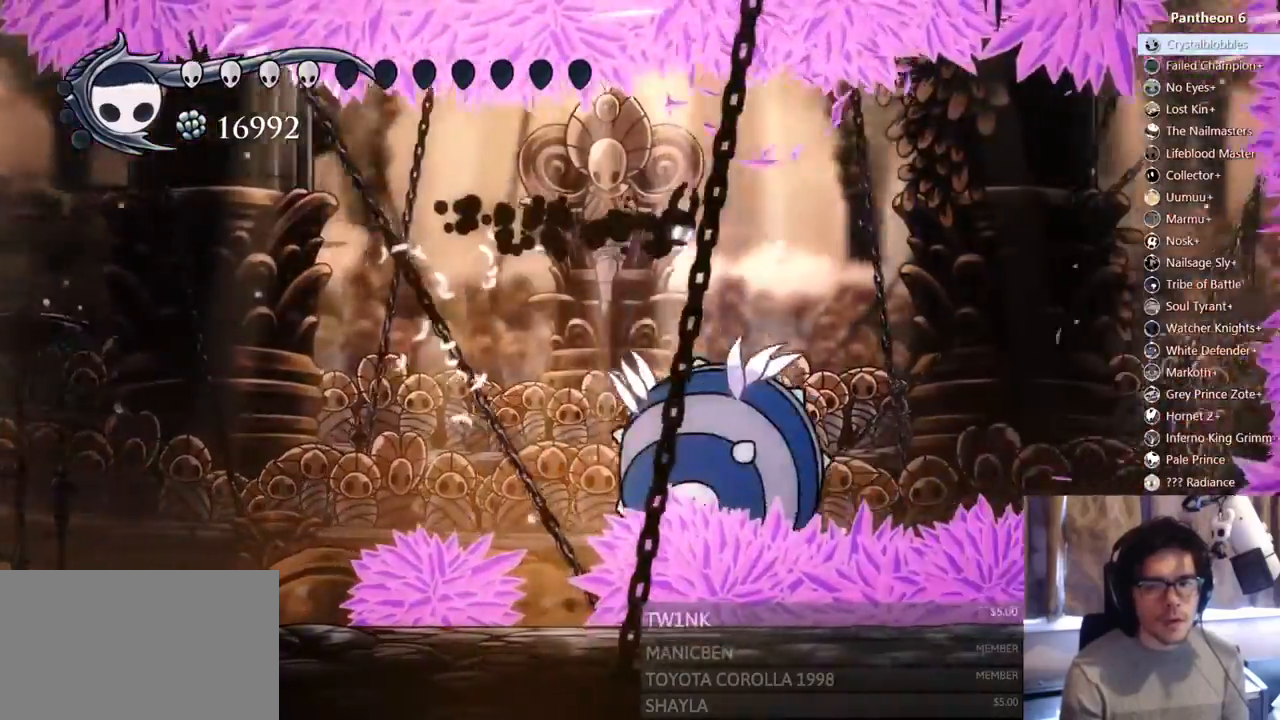
{"dt_ms": 1000, "buttons": ["DPAD_LEFT"], "left_stick": "center", "right_stick": "center"}
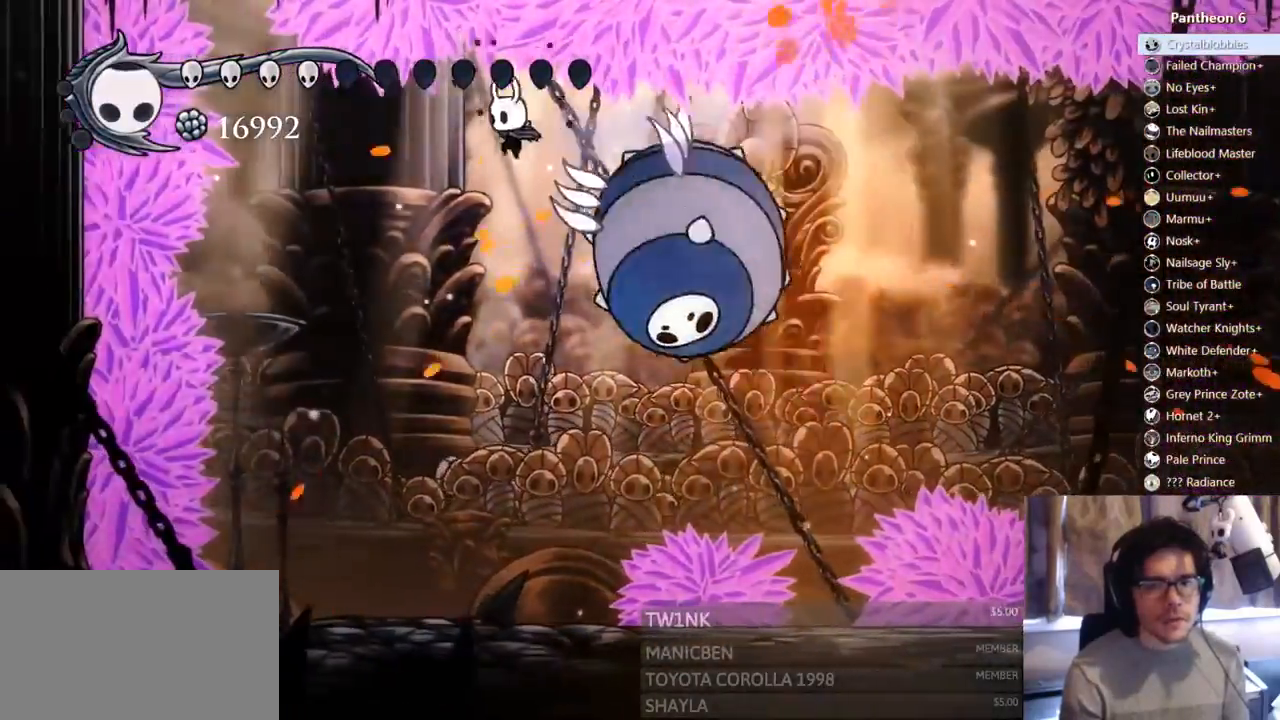
{"dt_ms": 1000, "buttons": ["A", "DPAD_RIGHT"], "left_stick": "center", "right_stick": "center"}
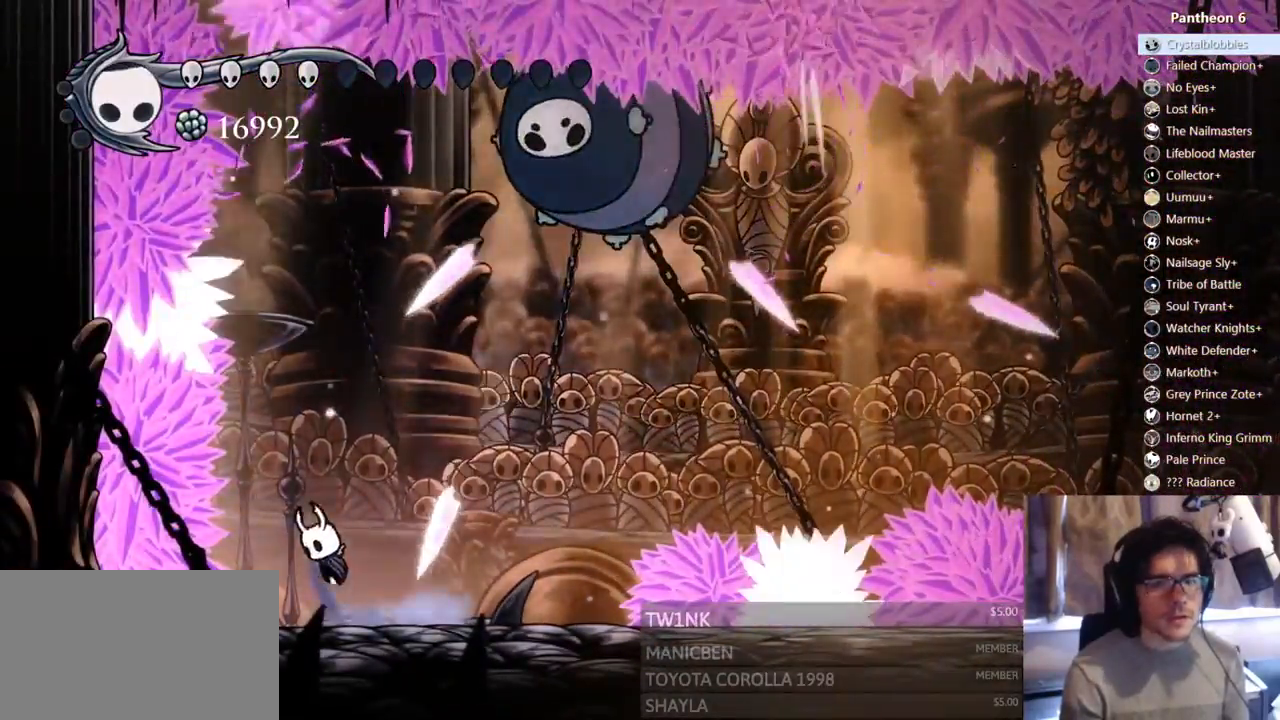
{"dt_ms": 500, "buttons": ["A", "DPAD_LEFT"], "left_stick": "center", "right_stick": "center", "events": [[67, "DPAD_RIGHT", "up"], [333, "A", "up"], [383, "A", "down"], [450, "DPAD_LEFT", "down"]]}
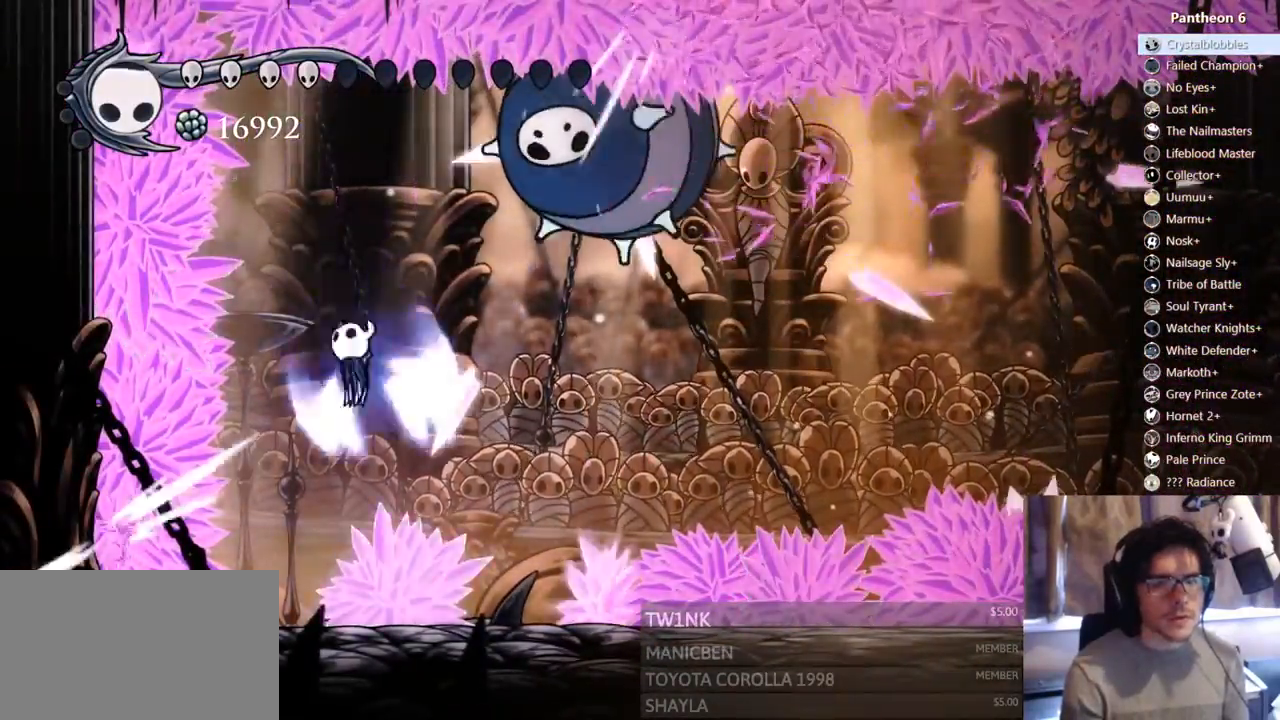
{"dt_ms": 500, "buttons": ["A", "DPAD_RIGHT"], "left_stick": "center", "right_stick": "center", "events": [[83, "DPAD_LEFT", "up"], [133, "DPAD_RIGHT", "down"]]}
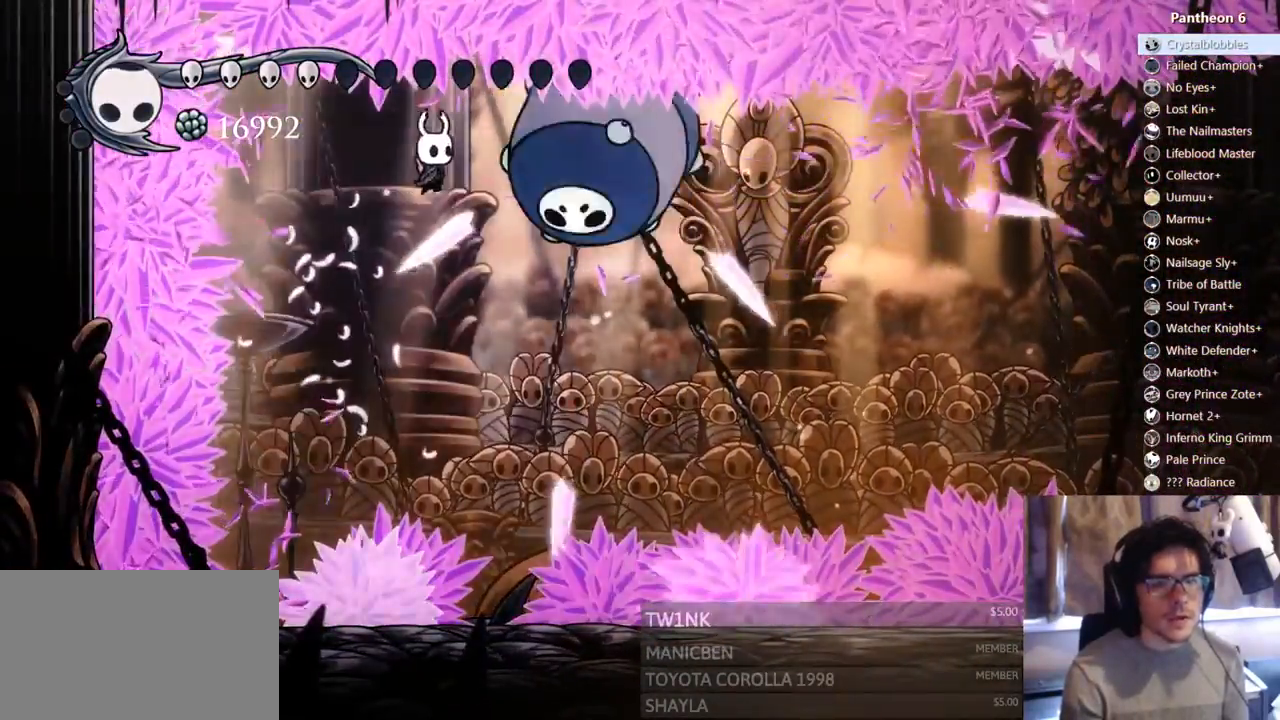
{"dt_ms": 500, "buttons": ["DPAD_RIGHT"], "left_stick": "center", "right_stick": "center", "events": [[17, "DPAD_RIGHT", "up"], [200, "DPAD_RIGHT", "down"], [300, "R2", "down"], [500, "A", "up"], [500, "R2", "up"]]}